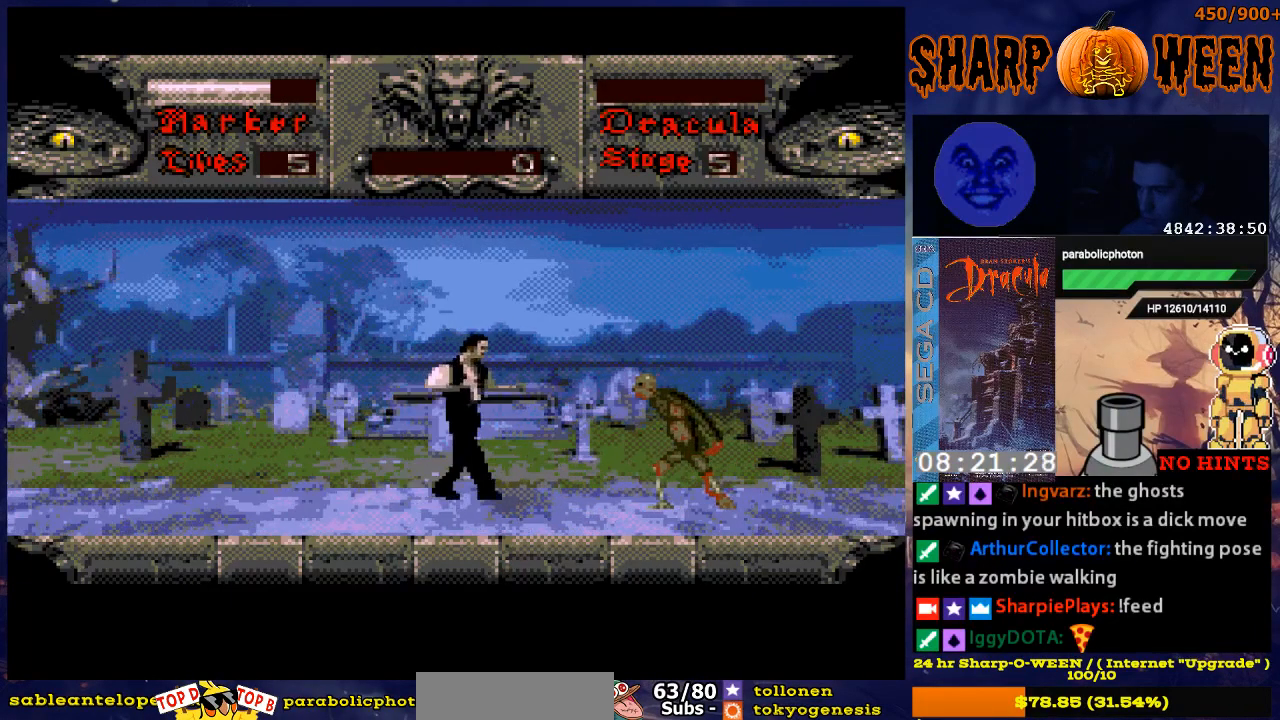
Gameplay with a controller (Xbox layout); each line is a JSON object with the inputs held at the frame after it. "events" lists button and stick changes between this image and that frame as [ms after this image, input, new state], when the widget could be followed in between. Not read: L1 L2 L3 R1 R2 R3.
{"buttons": ["DPAD_DOWN"], "events": [[50, "DPAD_DOWN", "down"], [50, "DPAD_RIGHT", "up"]]}
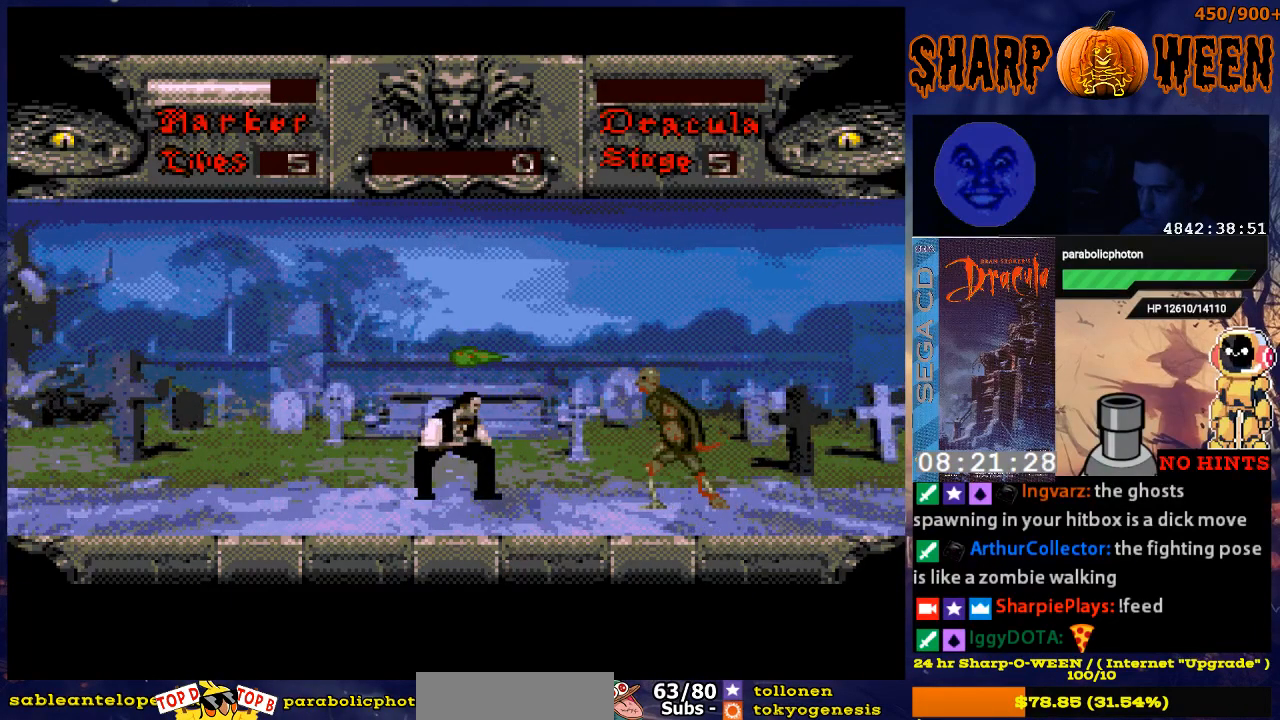
{"buttons": ["C", "DPAD_RIGHT"], "events": [[200, "DPAD_DOWN", "up"], [200, "DPAD_RIGHT", "down"], [301, "C", "down"], [401, "C", "up"], [451, "C", "down"]]}
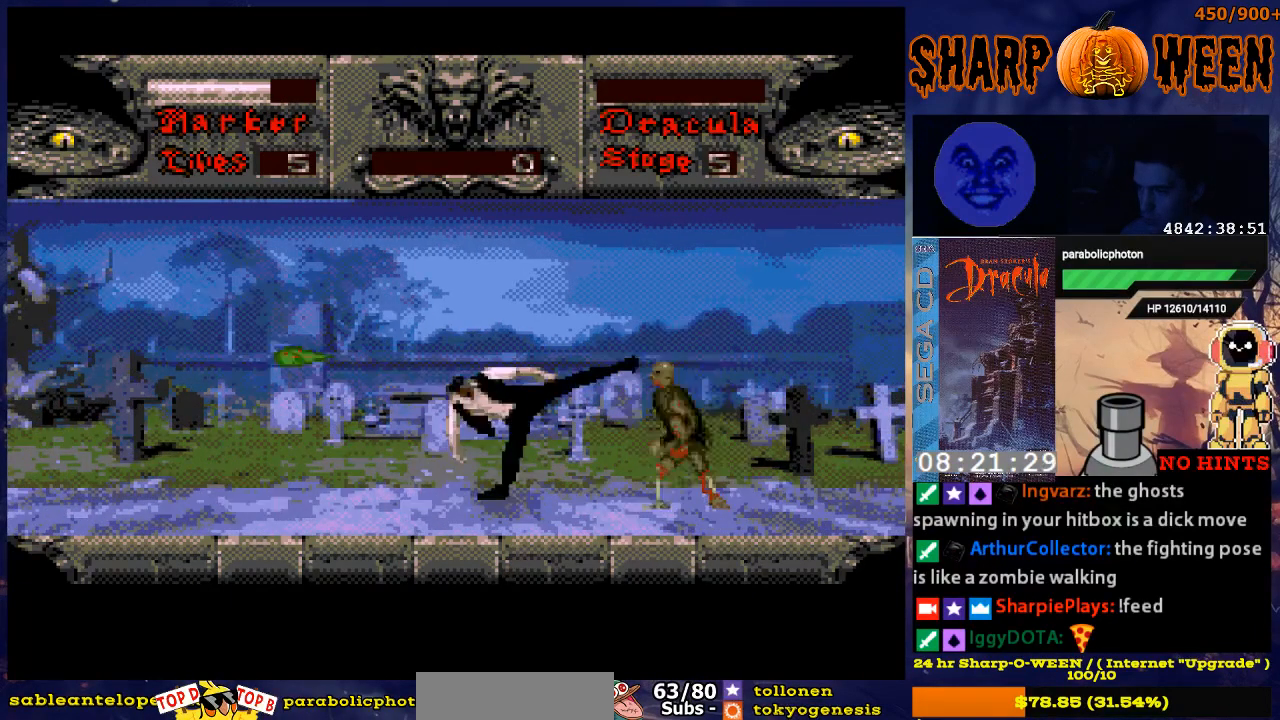
{"buttons": ["C", "DPAD_RIGHT"], "events": [[66, "C", "up"], [100, "C", "down"], [234, "C", "up"], [334, "C", "down"], [384, "C", "up"], [485, "C", "down"]]}
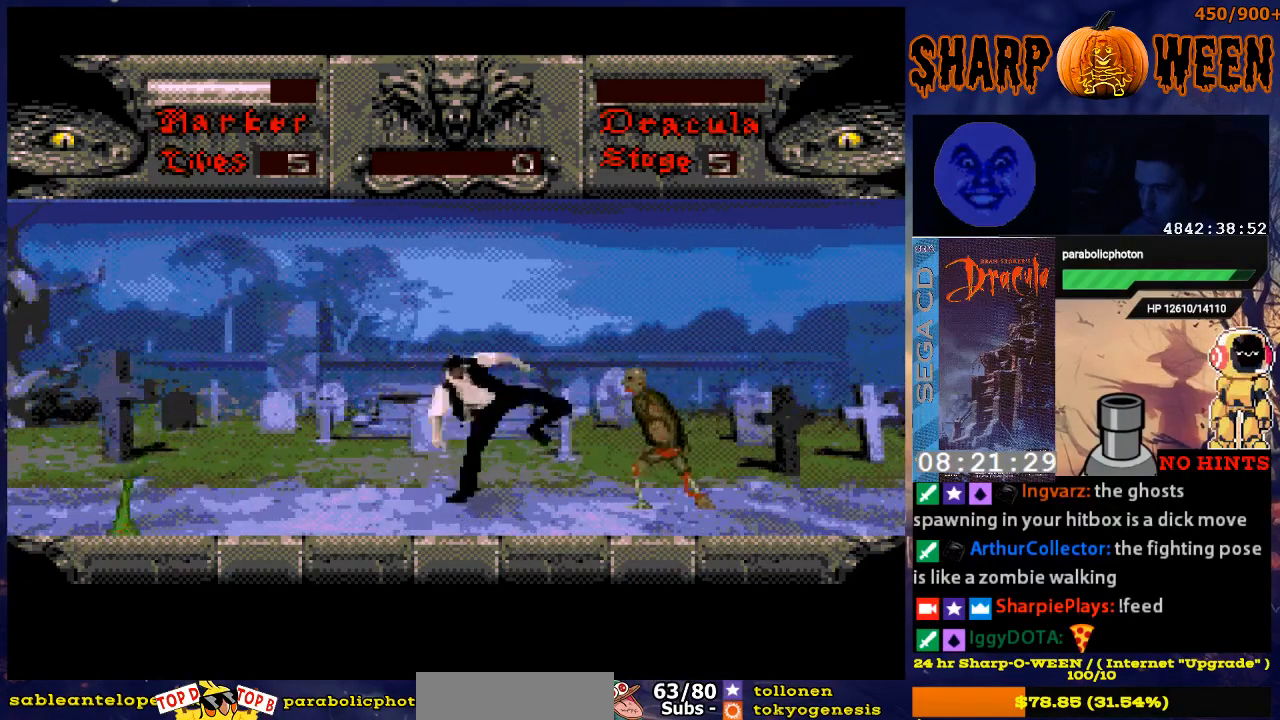
{"buttons": ["C", "DPAD_RIGHT"], "events": [[34, "C", "up"], [84, "C", "down"], [184, "C", "up"], [235, "C", "down"], [285, "C", "up"], [335, "C", "down"], [435, "C", "up"], [486, "C", "down"]]}
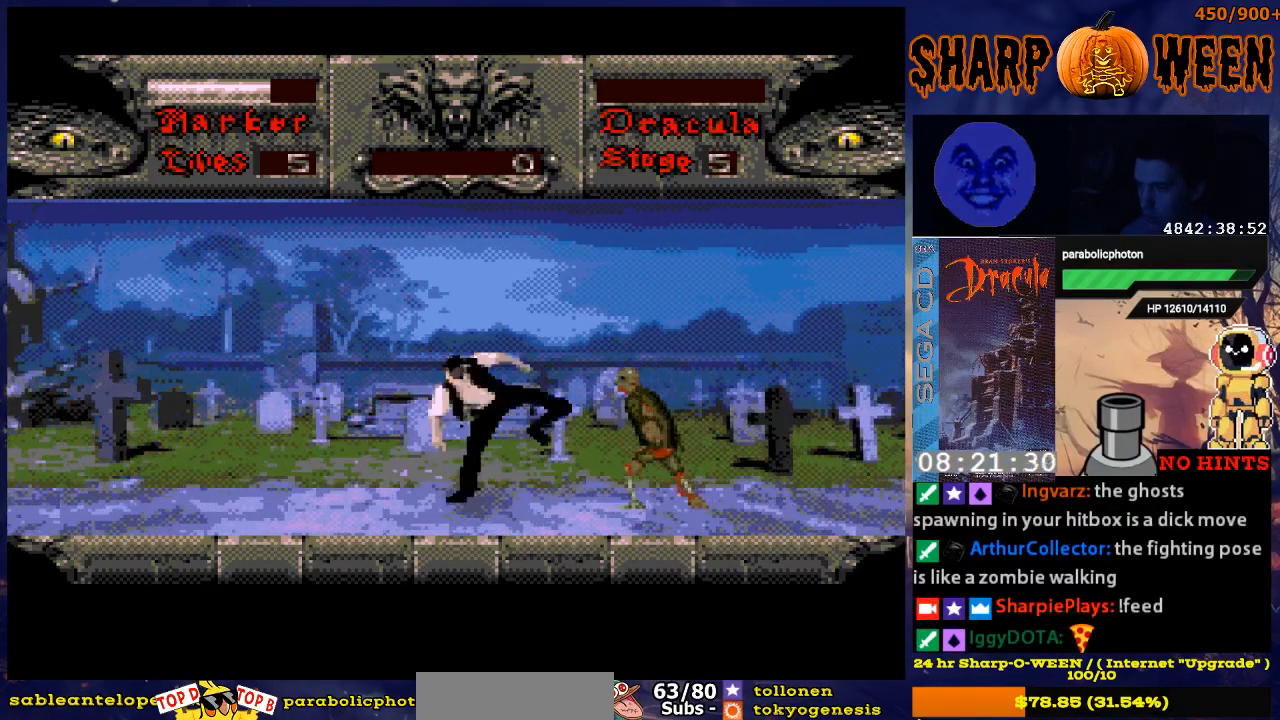
{"buttons": ["C", "DPAD_RIGHT"], "events": [[34, "C", "up"], [84, "C", "down"], [184, "C", "up"], [235, "C", "down"], [285, "C", "up"], [385, "C", "down"], [435, "C", "up"], [486, "C", "down"]]}
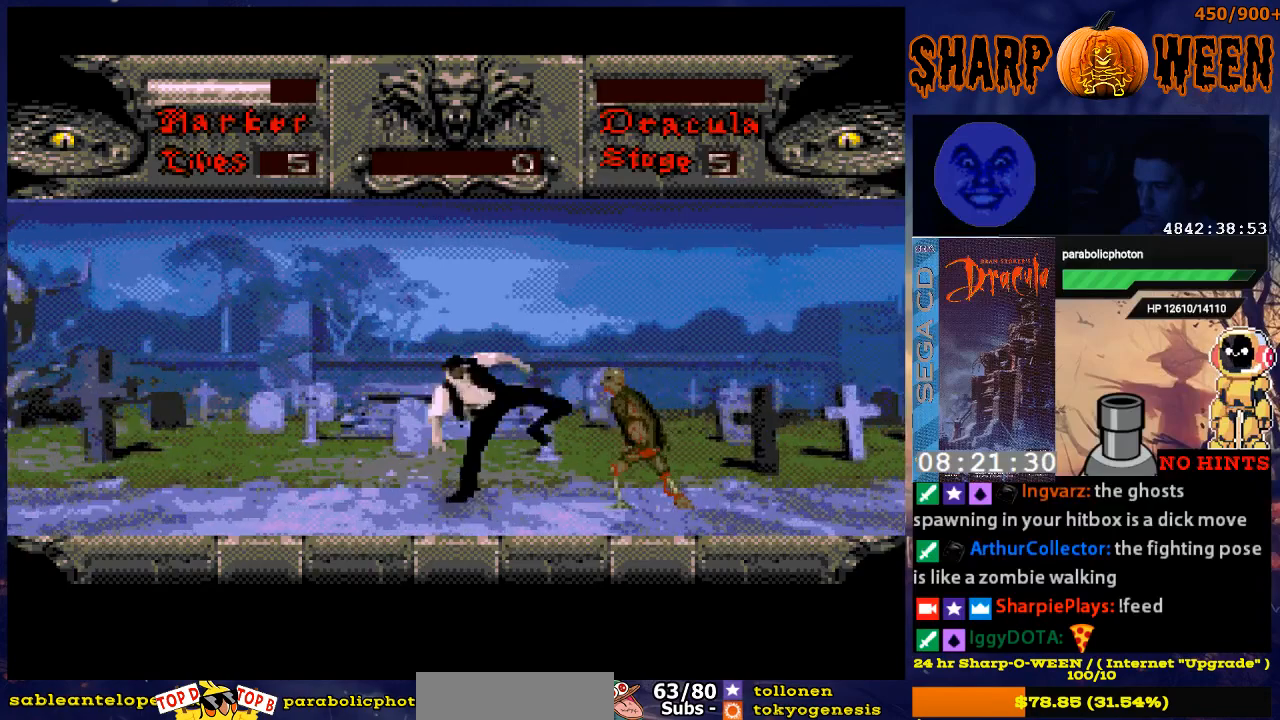
{"buttons": ["DPAD_RIGHT"], "events": [[34, "C", "up"], [84, "C", "down"], [184, "C", "up"], [234, "C", "down"], [285, "C", "up"], [335, "C", "down"], [435, "C", "up"]]}
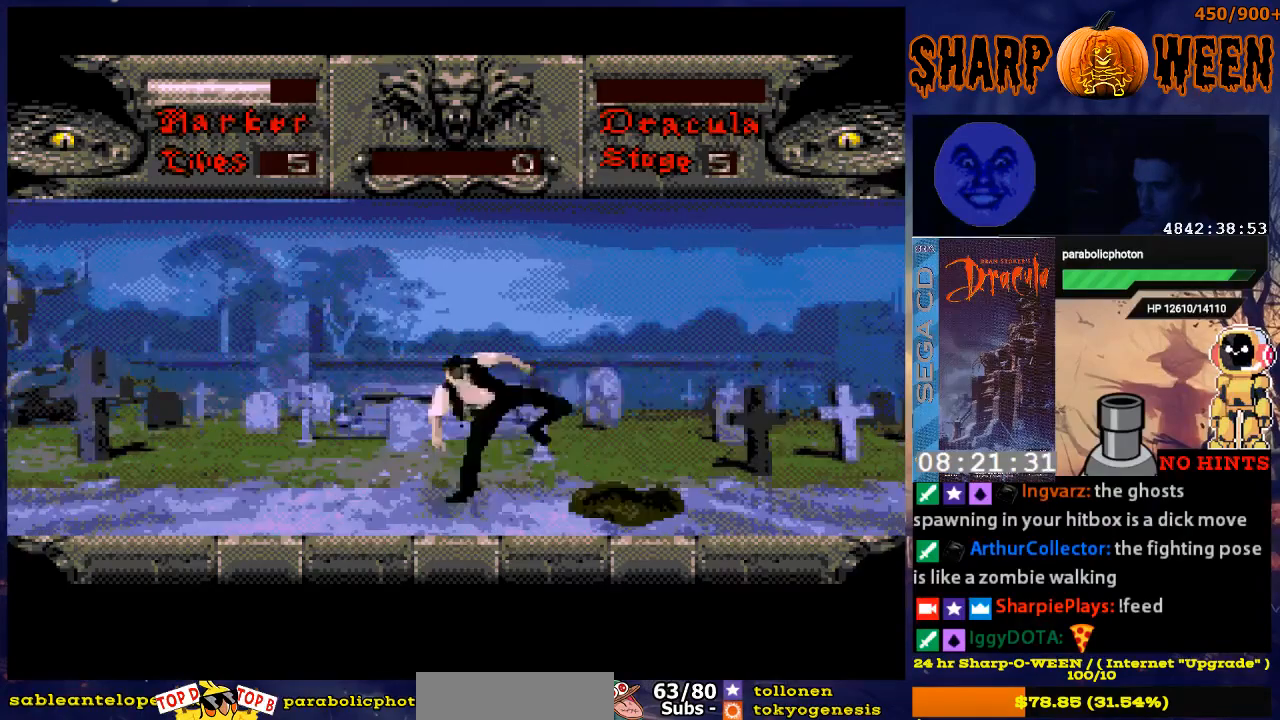
{"buttons": ["DPAD_RIGHT"], "events": []}
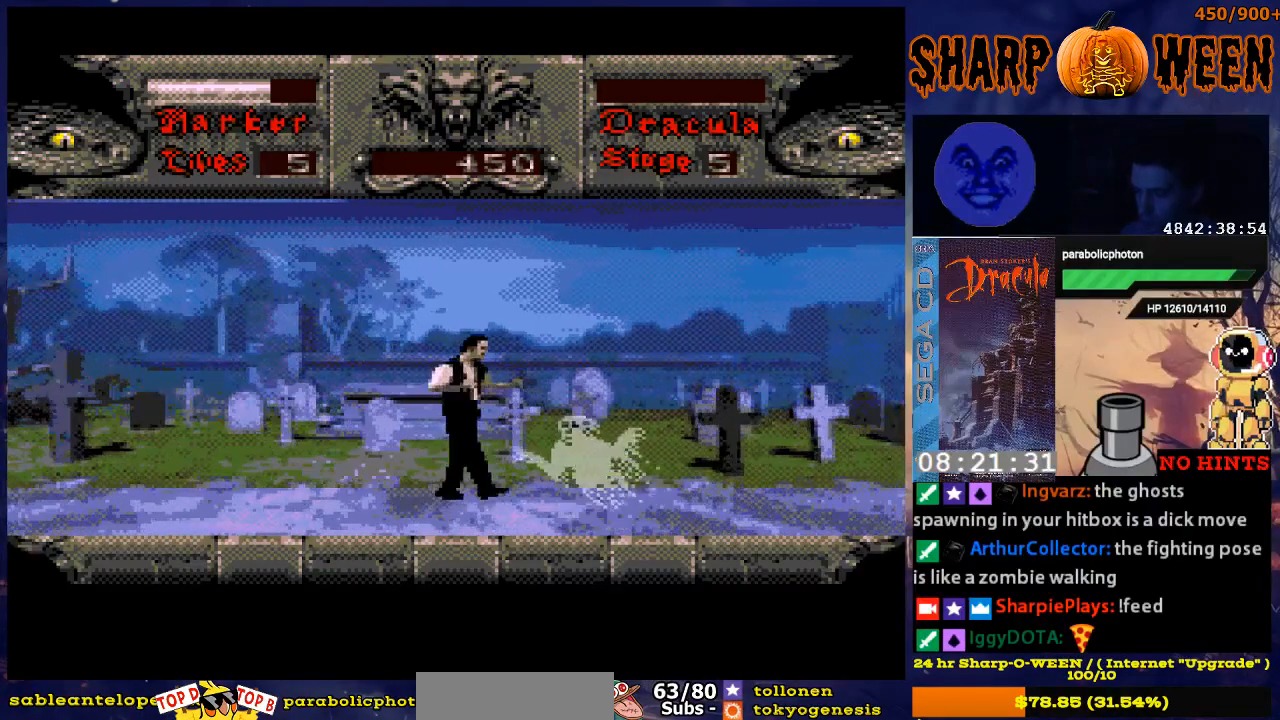
{"buttons": ["DPAD_RIGHT"], "events": []}
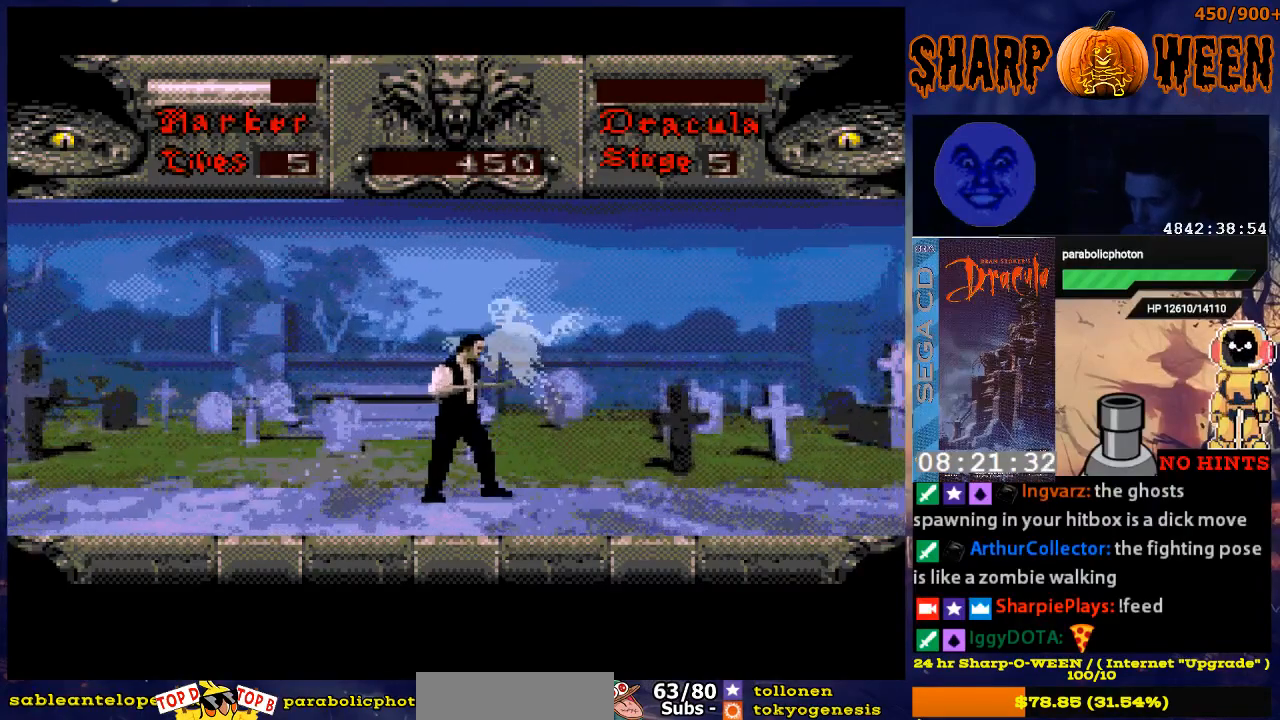
{"buttons": ["DPAD_RIGHT"], "events": []}
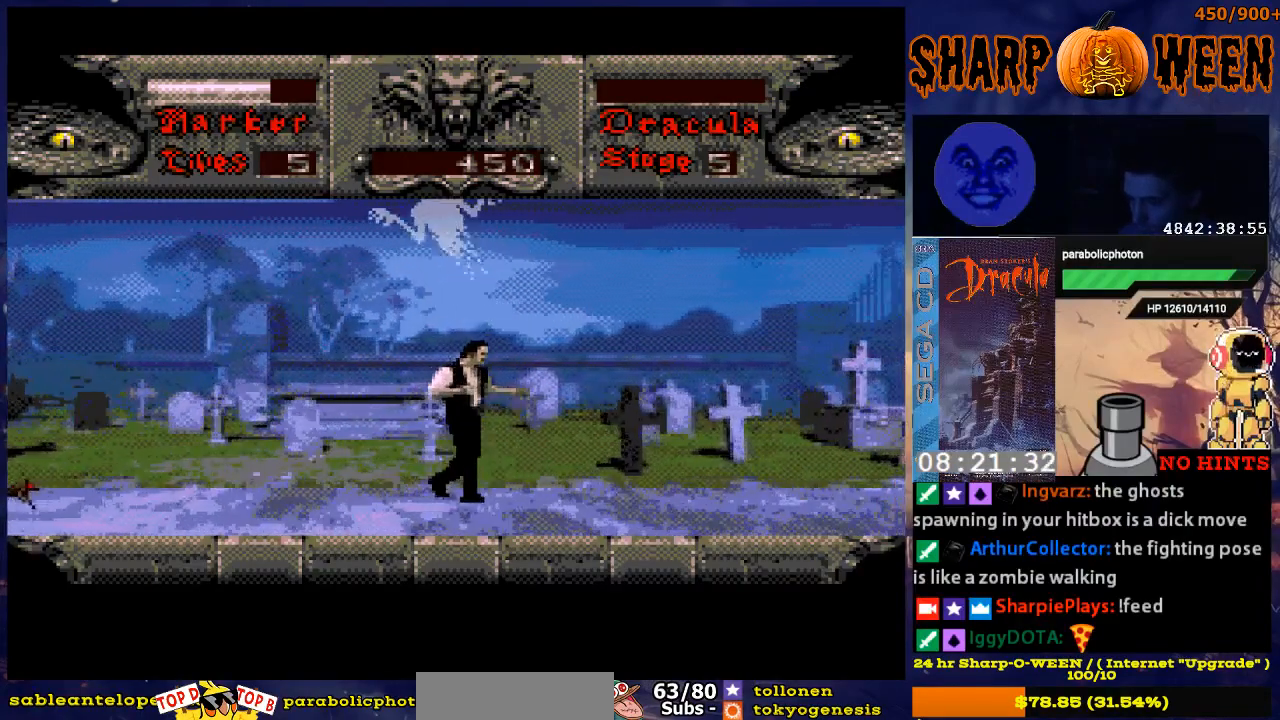
{"buttons": ["DPAD_LEFT"], "events": [[301, "DPAD_RIGHT", "up"], [452, "DPAD_LEFT", "down"]]}
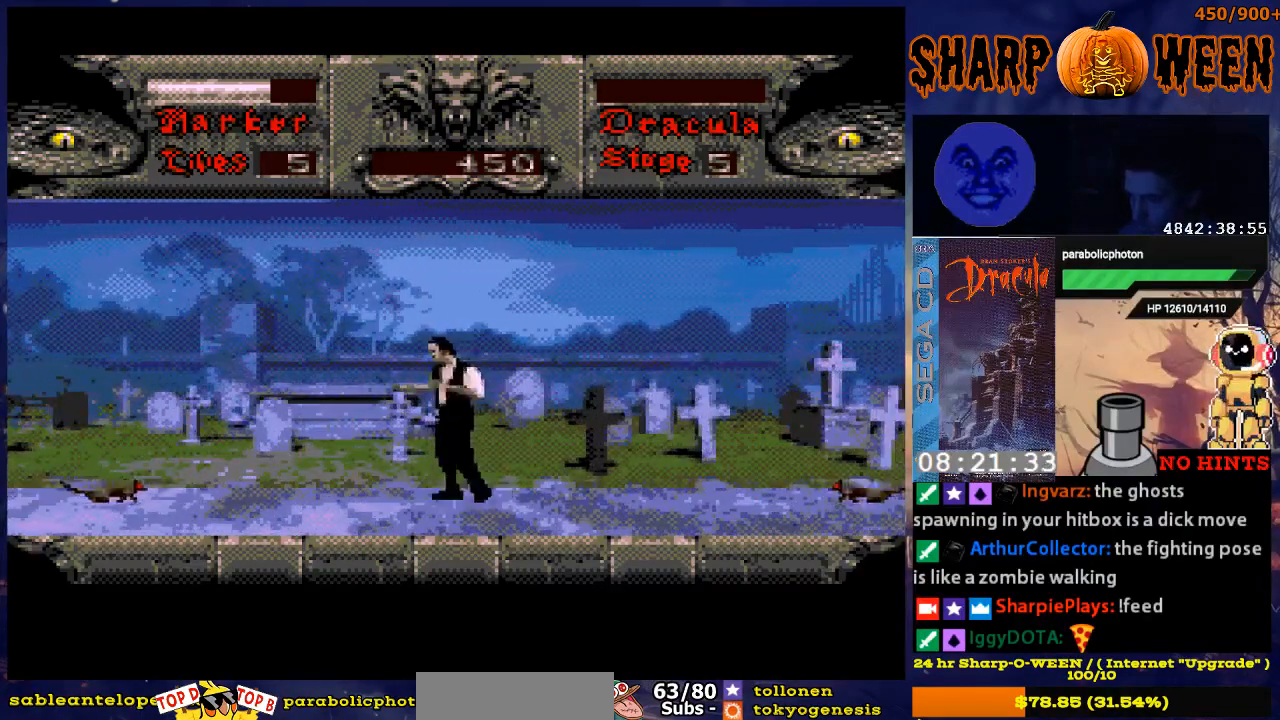
{"buttons": [], "events": [[502, "DPAD_LEFT", "up"]]}
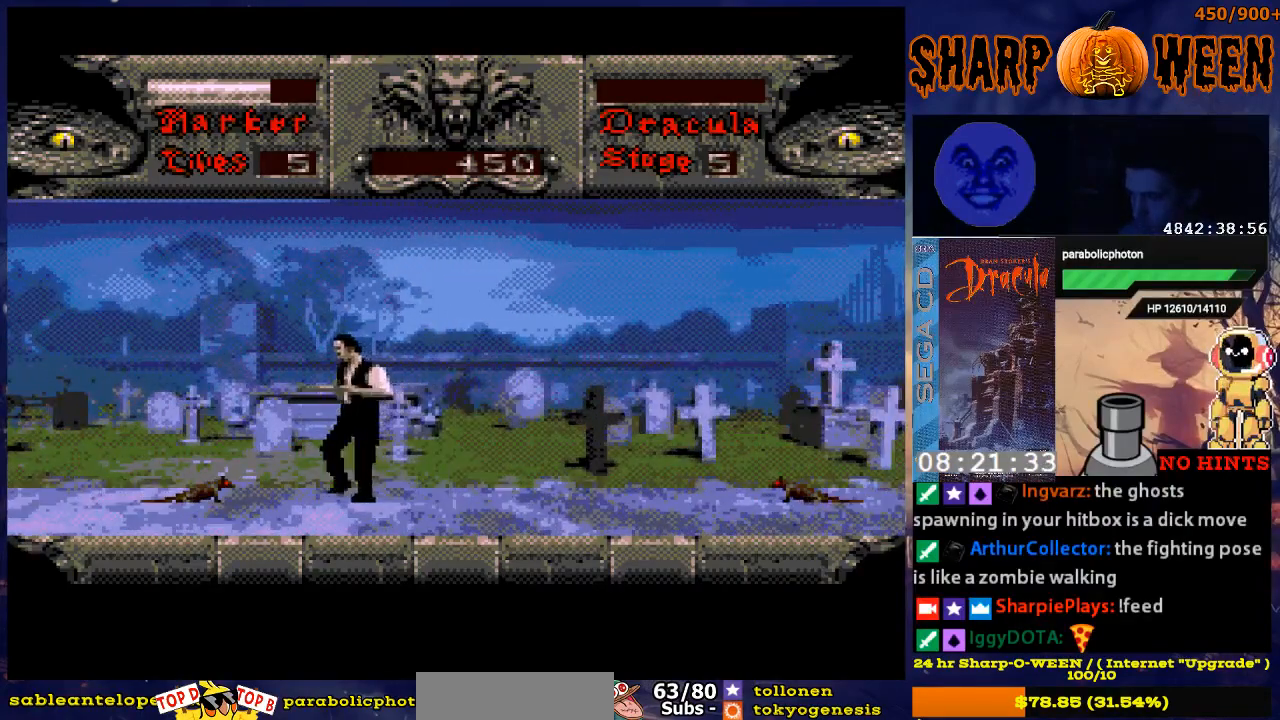
{"buttons": ["DPAD_RIGHT"], "events": [[50, "C", "down"], [150, "C", "up"], [201, "C", "down"], [301, "C", "up"], [452, "DPAD_RIGHT", "down"]]}
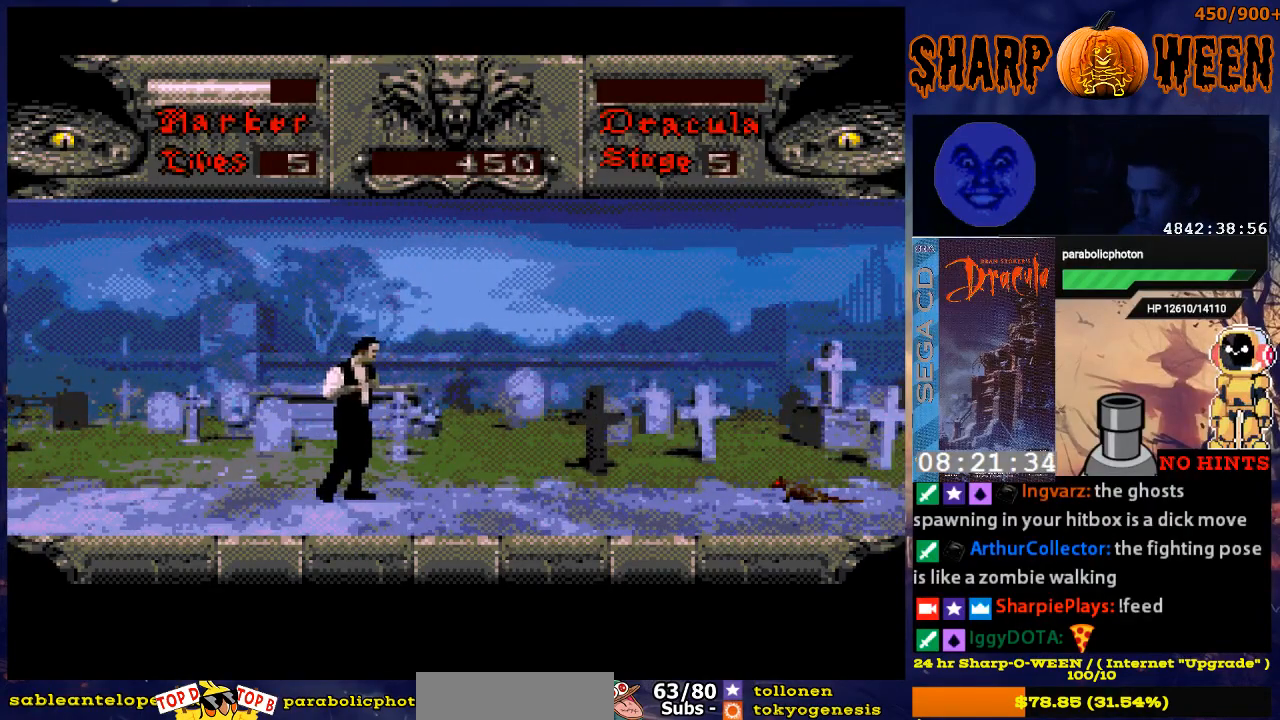
{"buttons": ["DPAD_RIGHT"], "events": []}
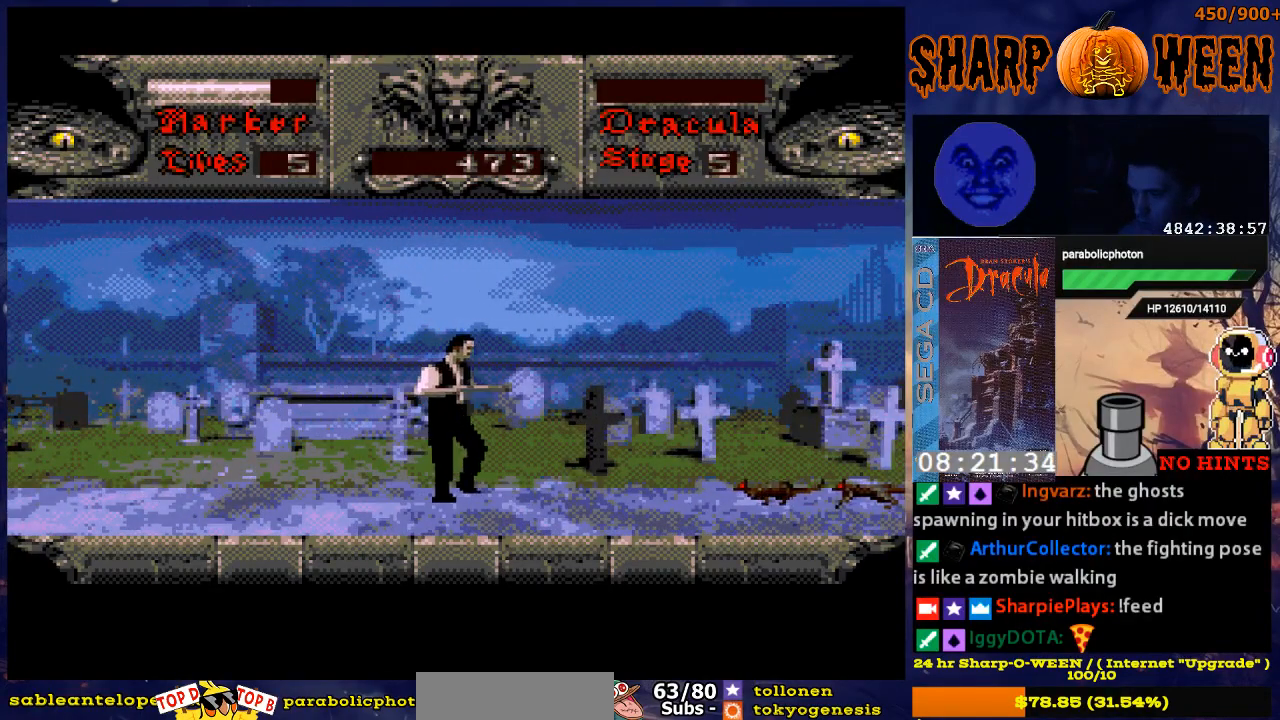
{"buttons": [], "events": [[200, "DPAD_RIGHT", "up"]]}
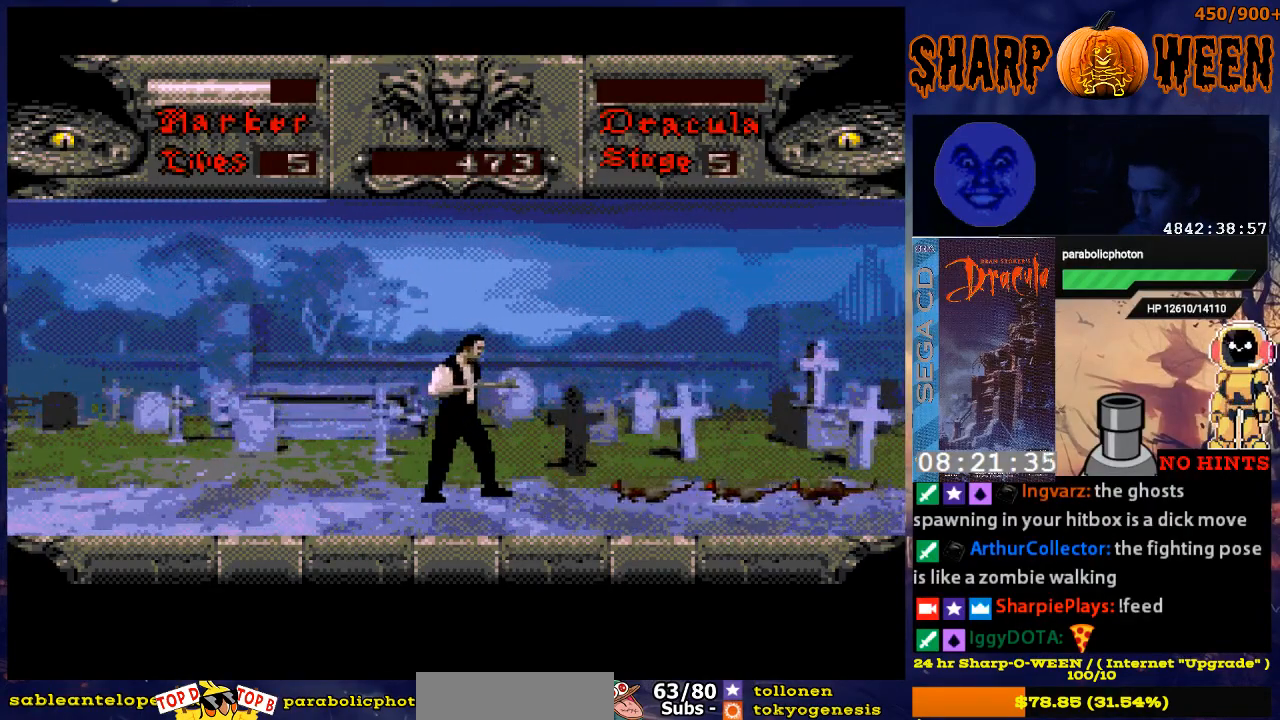
{"buttons": ["C"], "events": [[234, "C", "down"], [334, "C", "up"], [434, "C", "down"]]}
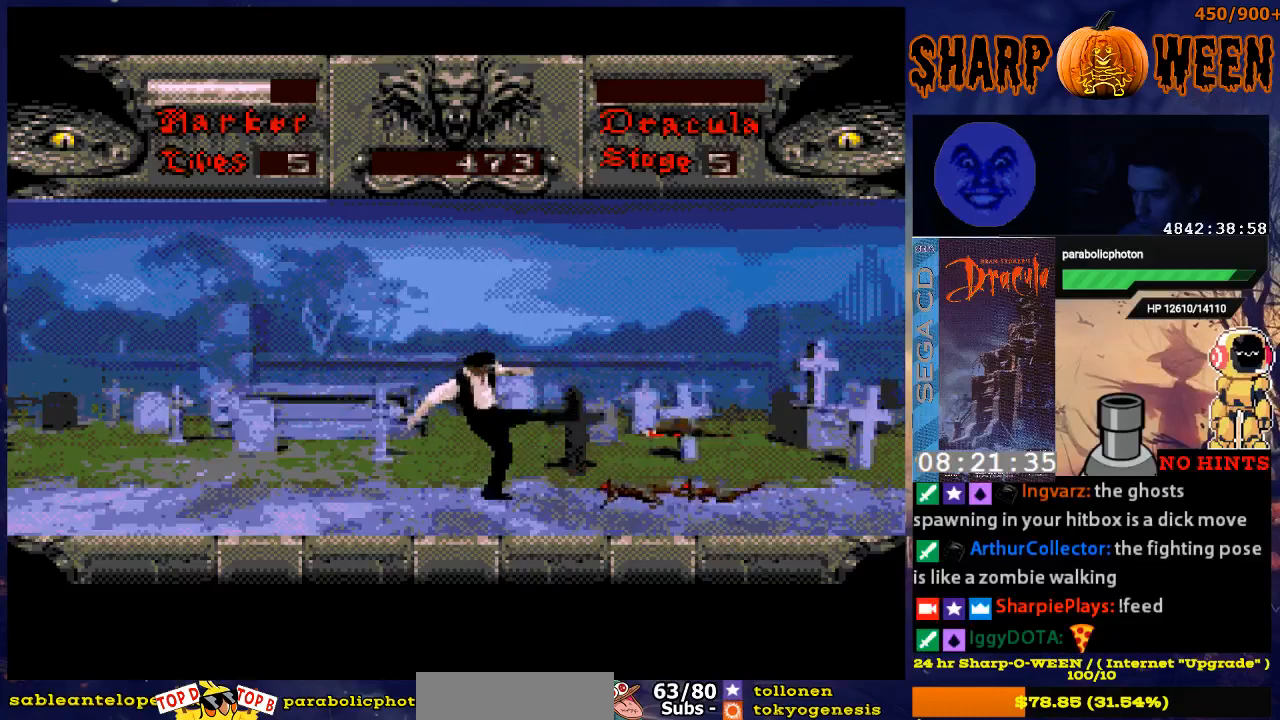
{"buttons": ["C"], "events": [[134, "C", "up"], [184, "C", "down"], [235, "C", "up"], [335, "C", "down"], [385, "C", "up"], [435, "C", "down"]]}
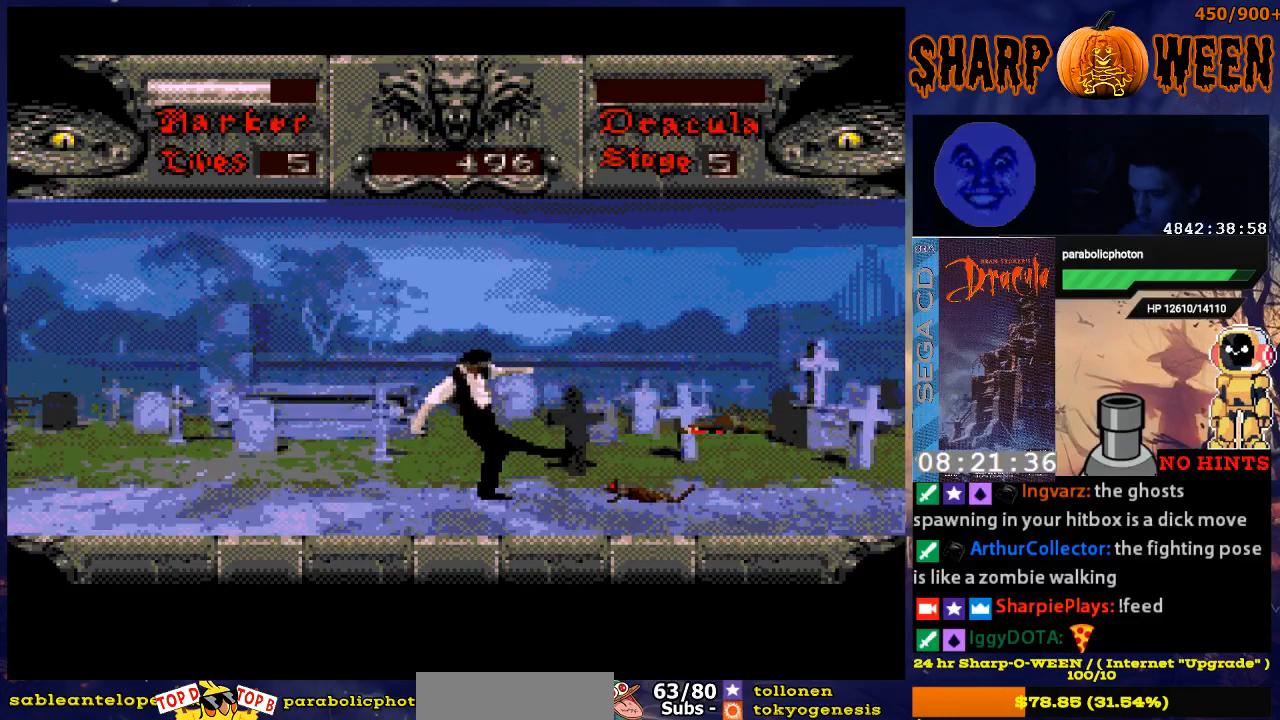
{"buttons": ["DPAD_RIGHT"], "events": [[34, "C", "up"], [84, "C", "down"], [134, "C", "up"], [235, "C", "down"], [435, "C", "up"], [435, "DPAD_RIGHT", "down"]]}
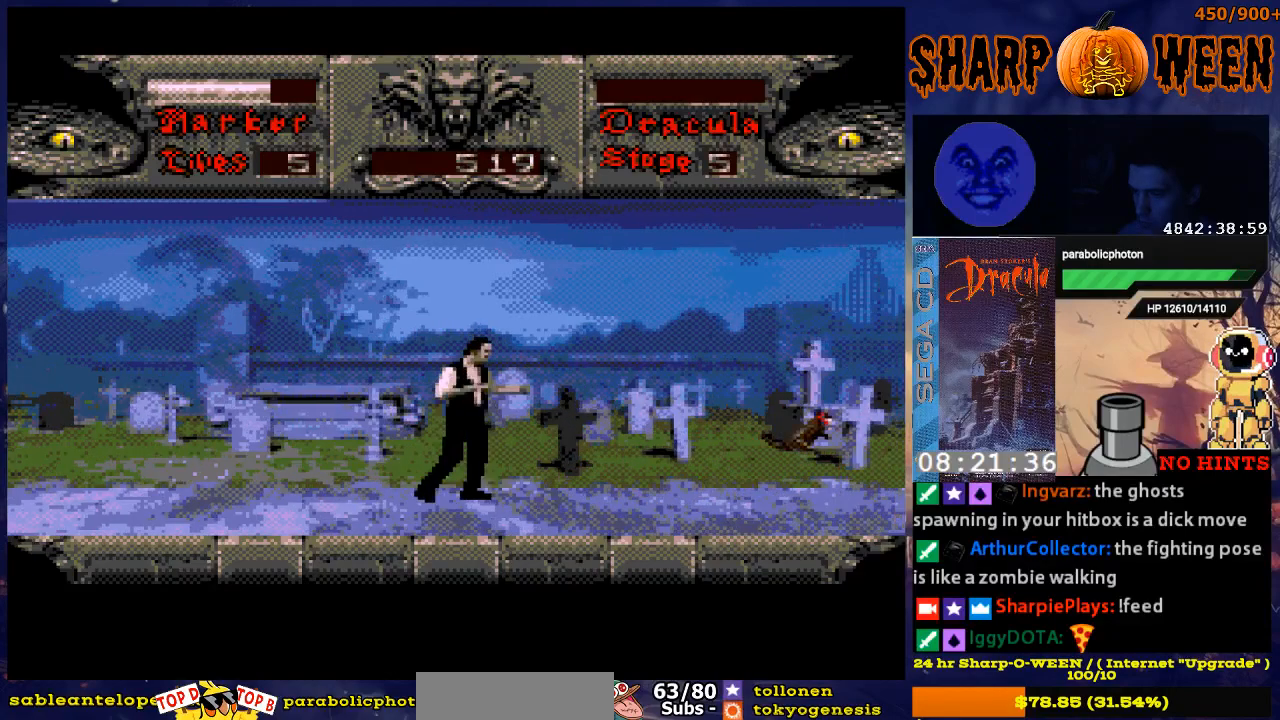
{"buttons": ["DPAD_RIGHT"], "events": []}
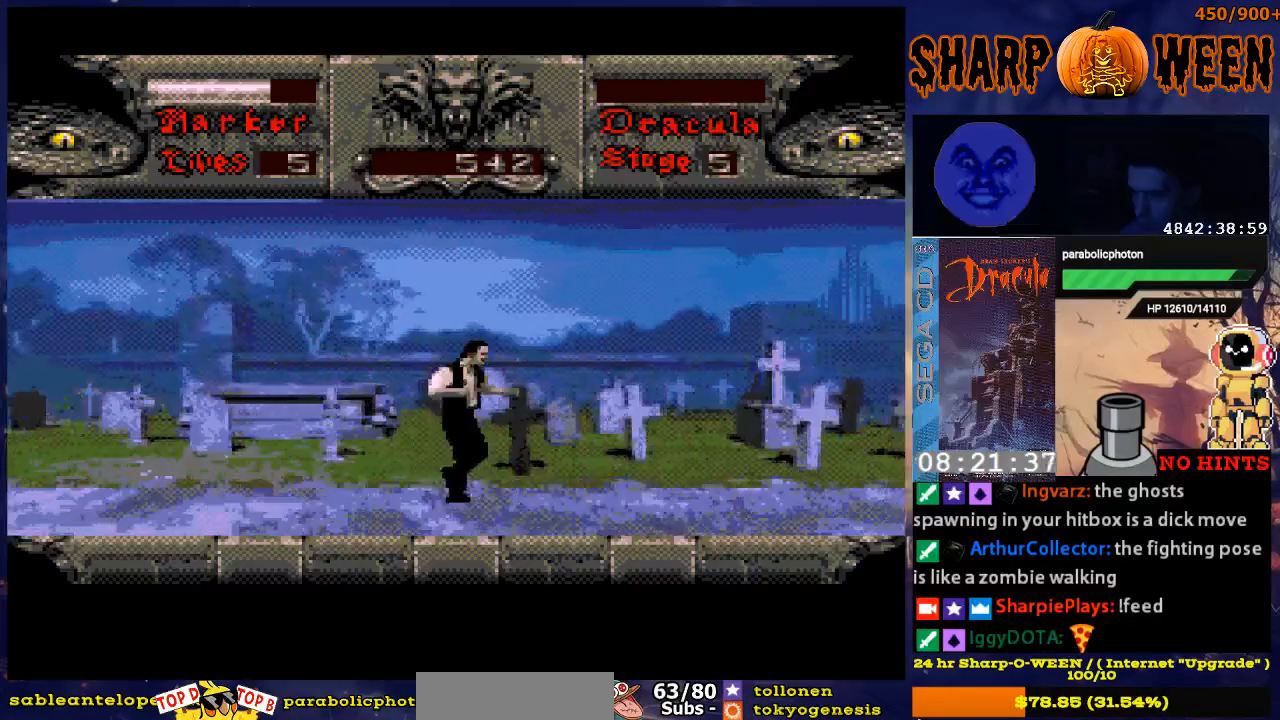
{"buttons": [], "events": [[251, "DPAD_RIGHT", "up"]]}
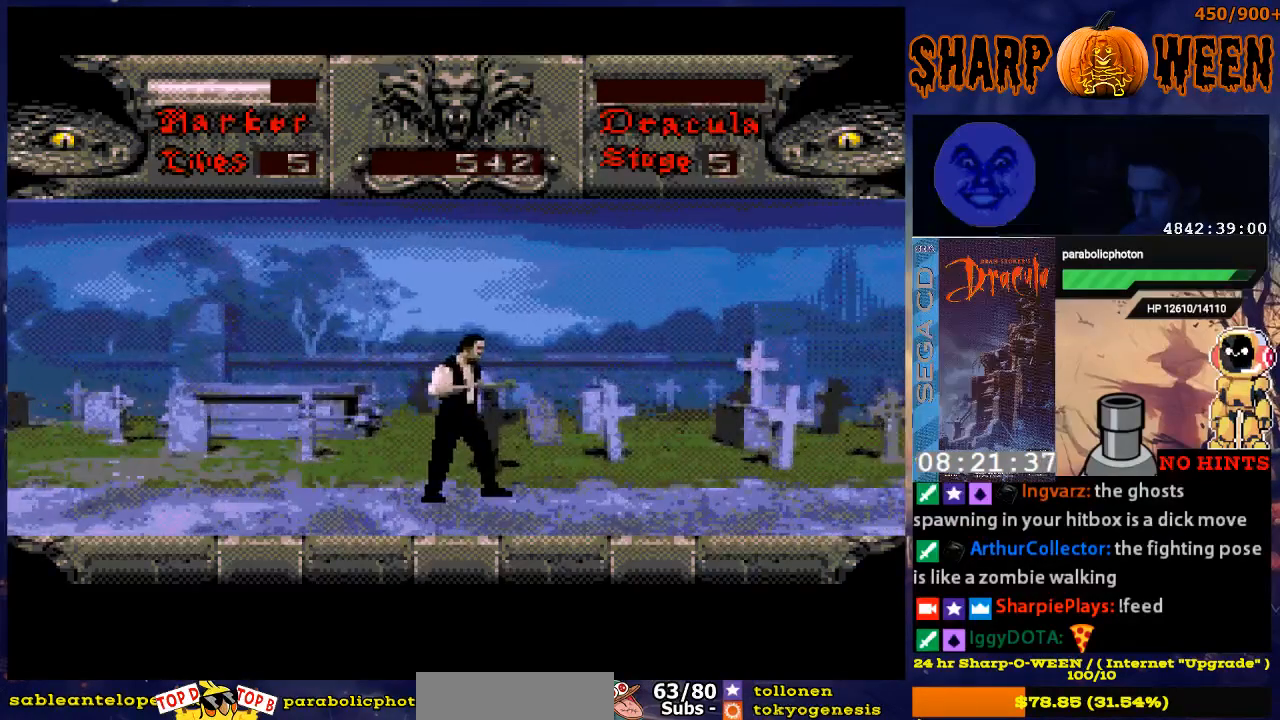
{"buttons": ["DPAD_RIGHT"], "events": [[151, "DPAD_RIGHT", "down"], [352, "DPAD_RIGHT", "up"], [502, "DPAD_RIGHT", "down"]]}
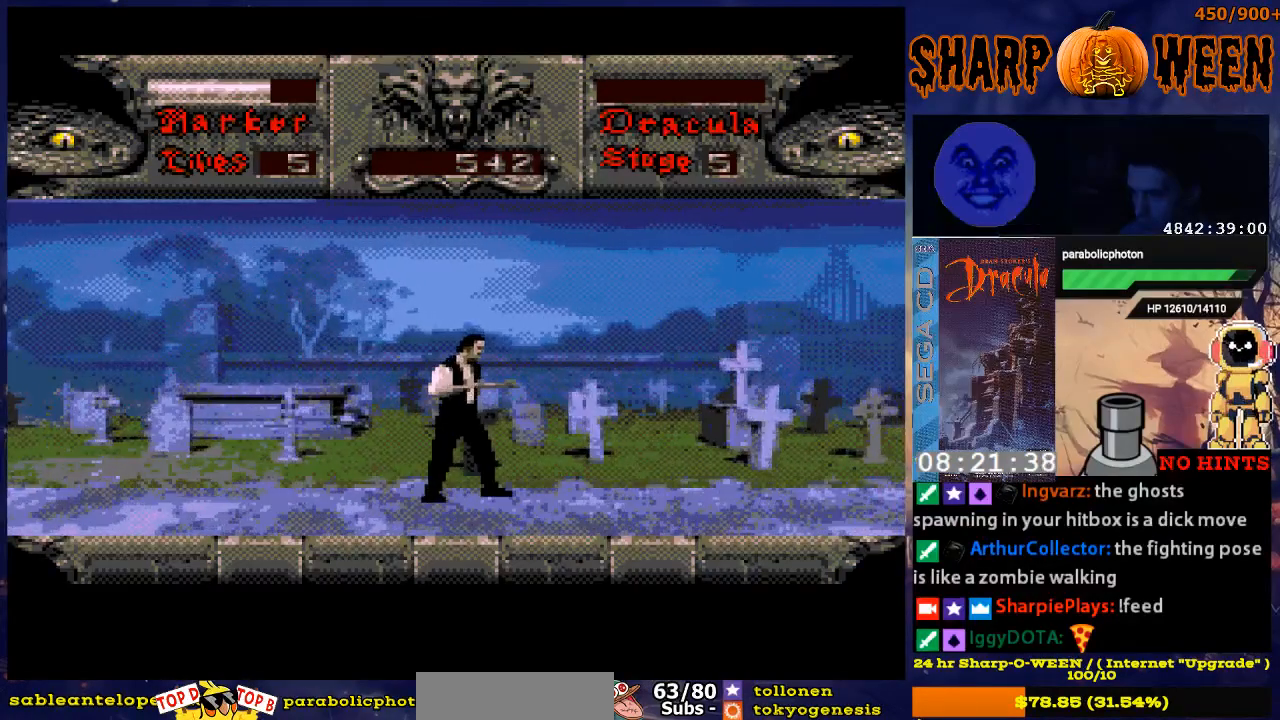
{"buttons": ["DPAD_RIGHT"], "events": [[251, "DPAD_RIGHT", "up"], [402, "DPAD_RIGHT", "down"]]}
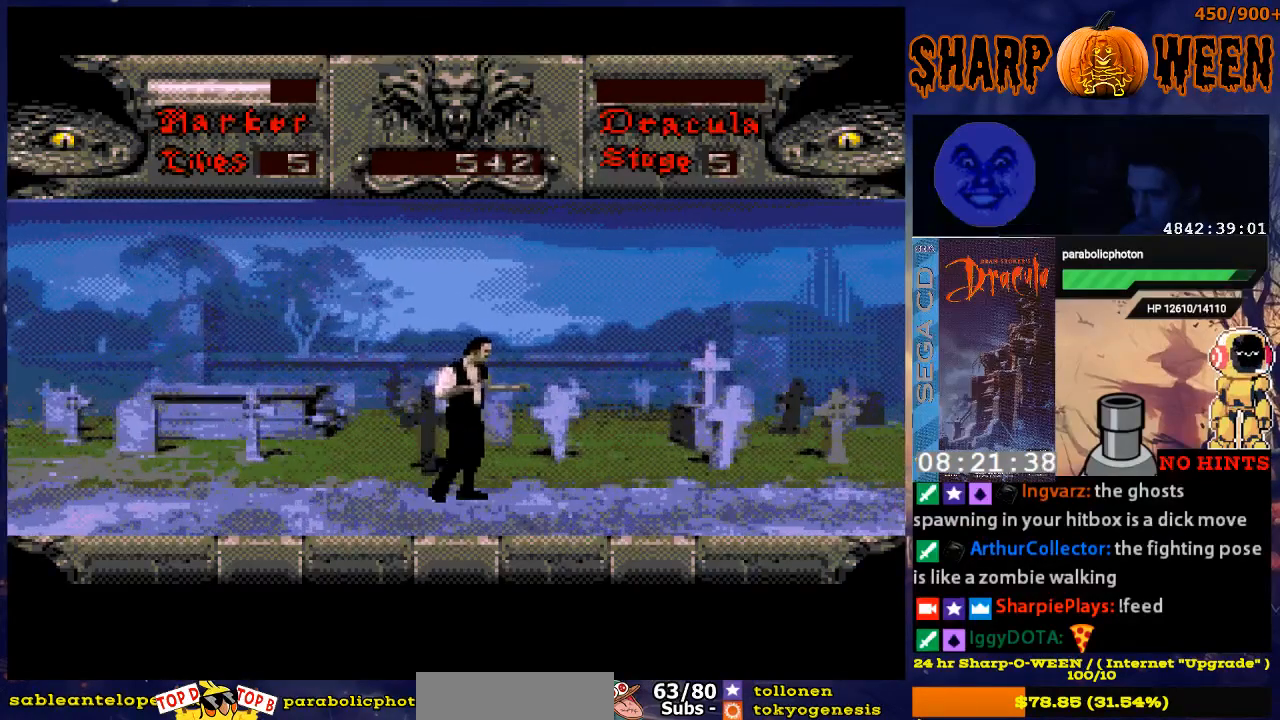
{"buttons": [], "events": [[100, "DPAD_RIGHT", "up"], [301, "DPAD_RIGHT", "down"], [502, "DPAD_RIGHT", "up"]]}
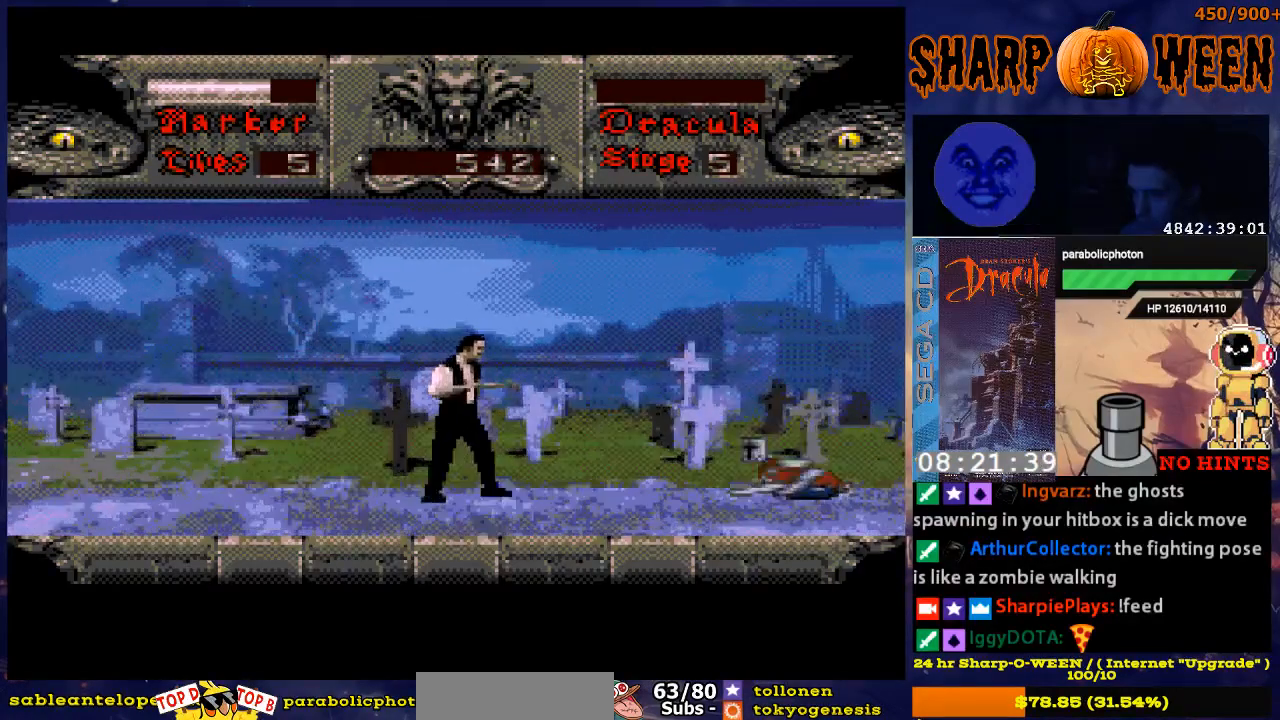
{"buttons": [], "events": [[100, "DPAD_RIGHT", "down"], [251, "DPAD_RIGHT", "up"]]}
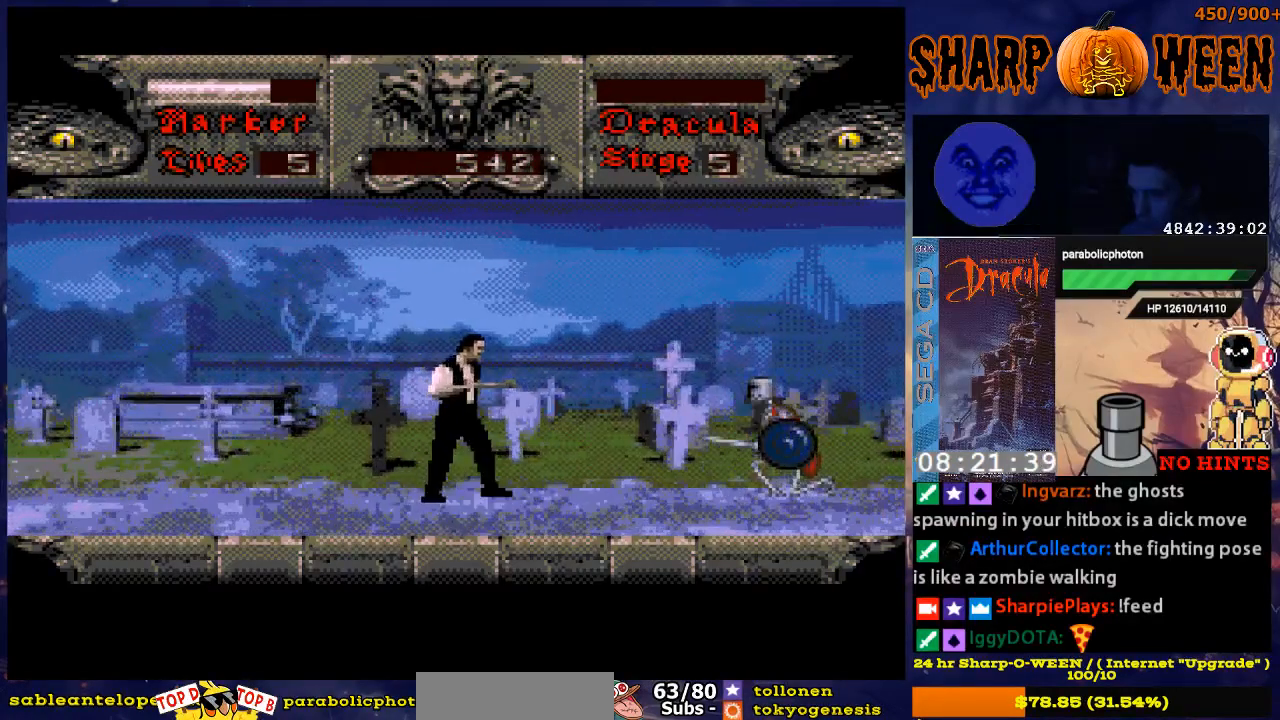
{"buttons": ["DPAD_RIGHT"], "events": [[351, "DPAD_RIGHT", "down"]]}
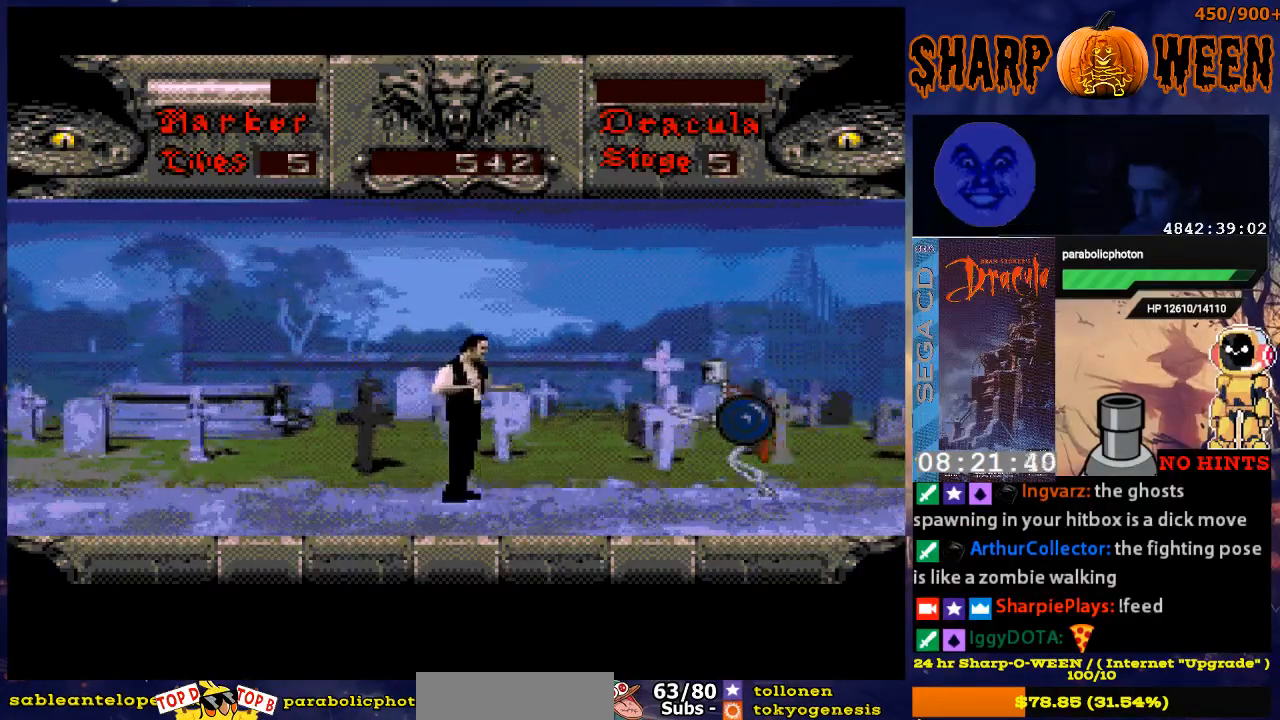
{"buttons": ["C", "DPAD_RIGHT"], "events": [[100, "C", "down"], [200, "C", "up"], [251, "C", "down"], [351, "C", "up"], [401, "C", "down"], [451, "C", "up"], [502, "C", "down"]]}
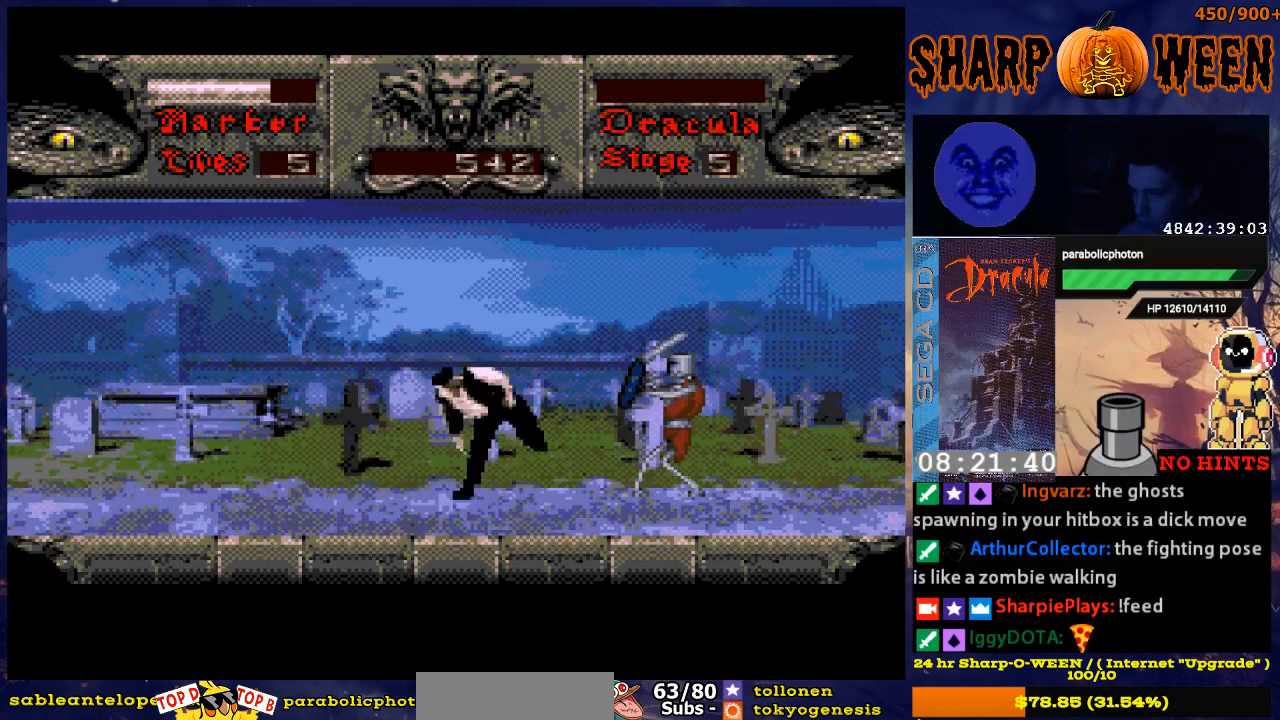
{"buttons": ["DPAD_RIGHT"], "events": [[100, "C", "up"], [150, "C", "down"], [200, "C", "up"], [301, "C", "down"], [351, "C", "up"], [401, "C", "down"], [501, "C", "up"]]}
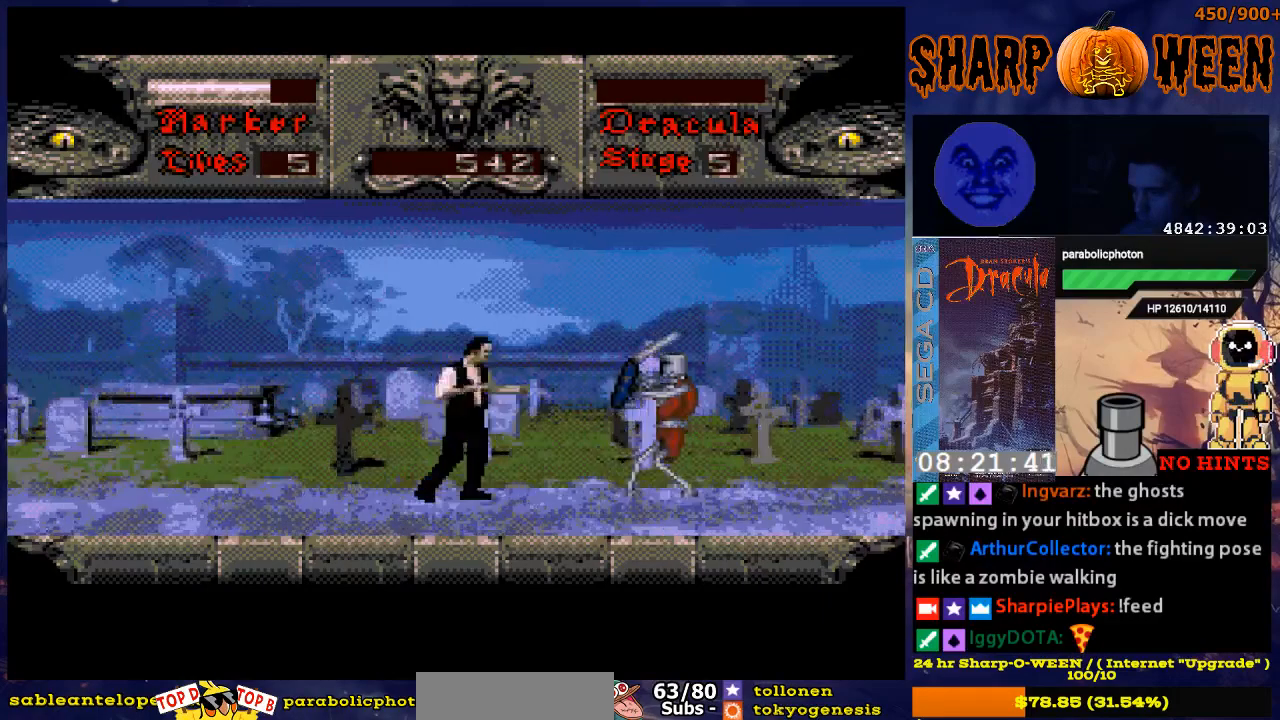
{"buttons": ["DPAD_RIGHT"], "events": [[51, "C", "down"], [101, "C", "up"], [168, "C", "down"], [285, "C", "up"], [335, "C", "down"], [385, "C", "up"], [435, "C", "down"], [486, "C", "up"]]}
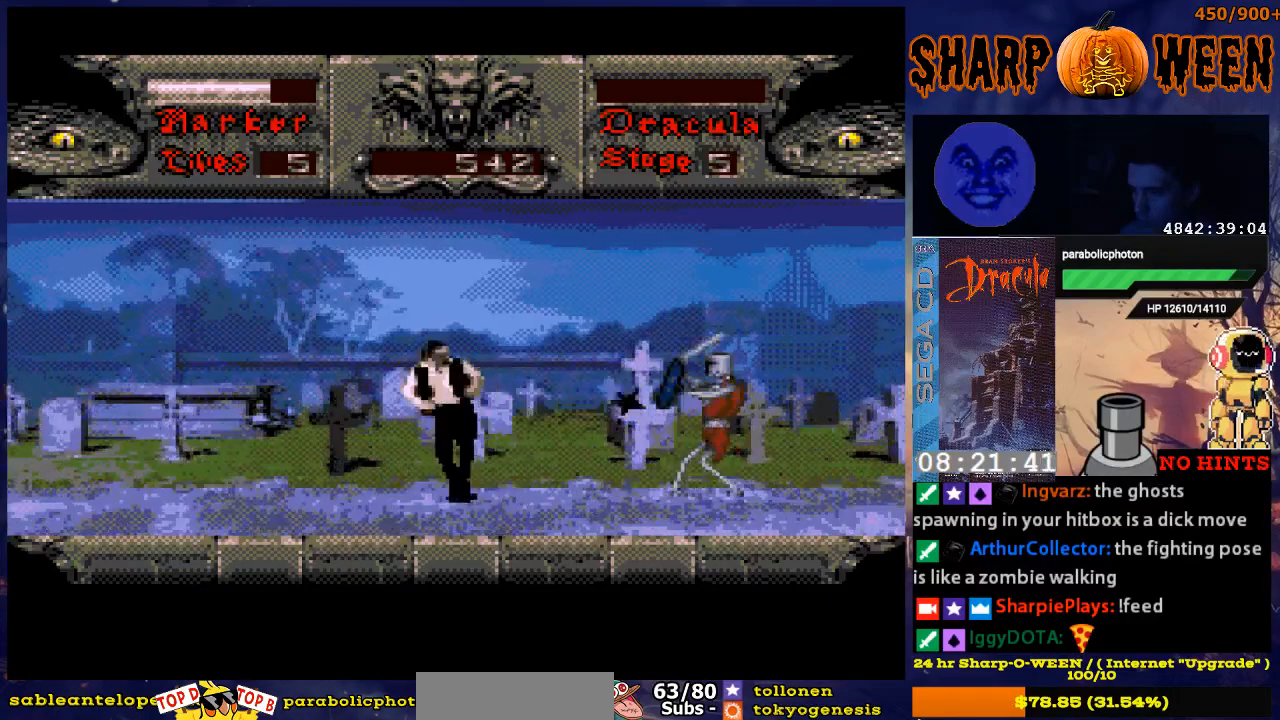
{"buttons": ["C", "DPAD_RIGHT"], "events": [[100, "C", "down"], [150, "C", "up"], [251, "C", "down"], [301, "C", "up"], [401, "C", "down"], [451, "C", "up"], [502, "C", "down"]]}
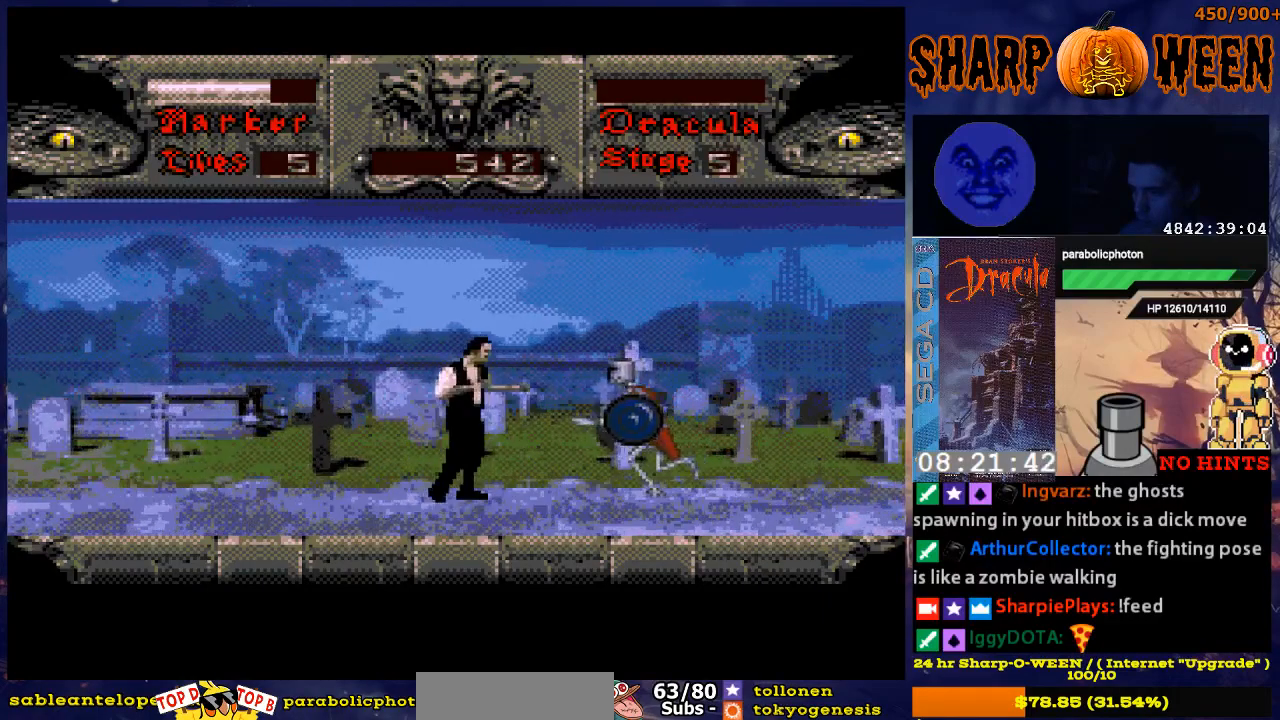
{"buttons": [], "events": [[100, "C", "up"], [150, "C", "down"], [250, "C", "up"], [301, "C", "down"], [401, "C", "up"], [401, "DPAD_RIGHT", "up"], [451, "C", "down"], [501, "C", "up"]]}
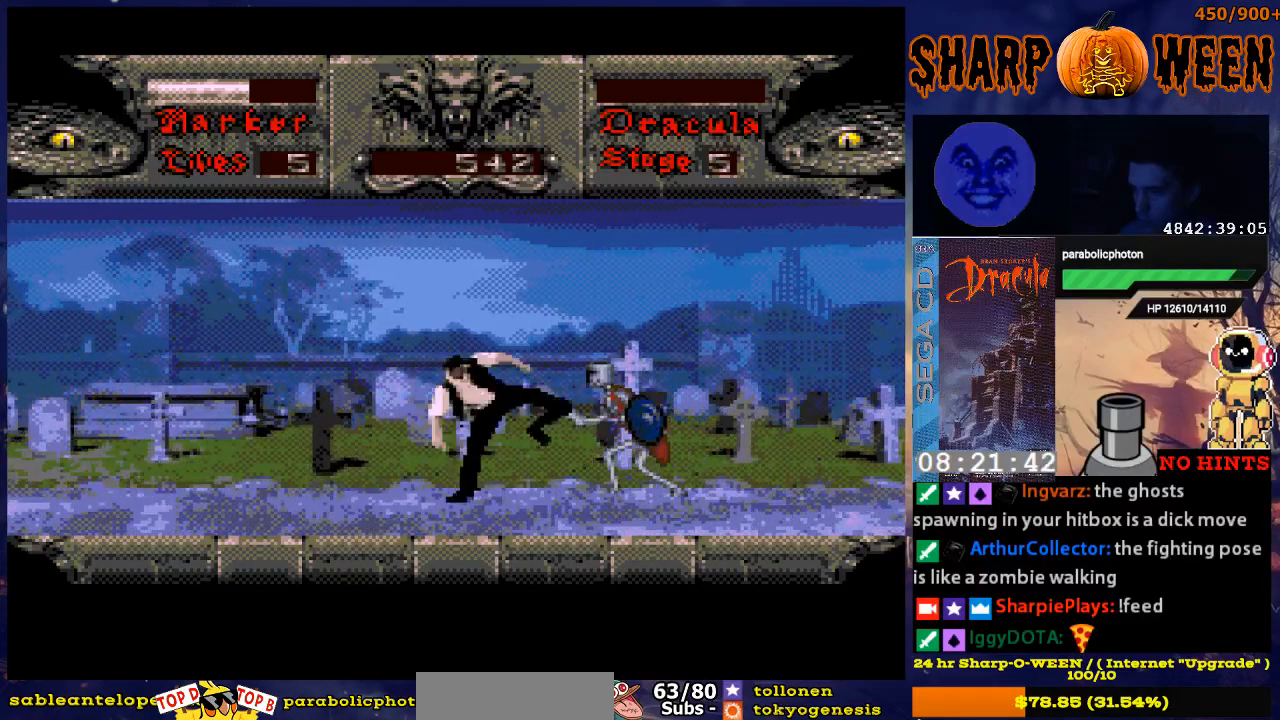
{"buttons": ["C", "DPAD_RIGHT"], "events": [[51, "C", "down"], [201, "DPAD_RIGHT", "down"], [302, "C", "up"], [352, "C", "down"], [402, "C", "up"], [502, "C", "down"]]}
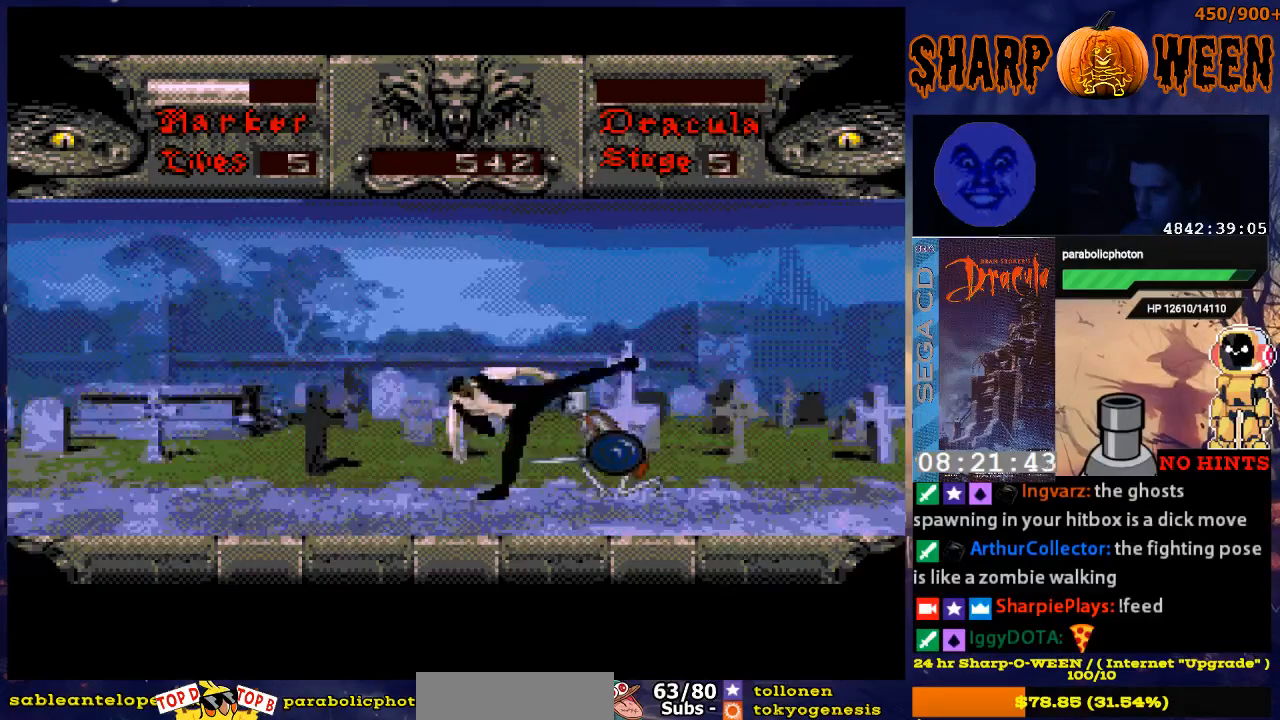
{"buttons": ["DPAD_RIGHT"], "events": [[50, "C", "up"], [101, "C", "down"], [301, "C", "up"]]}